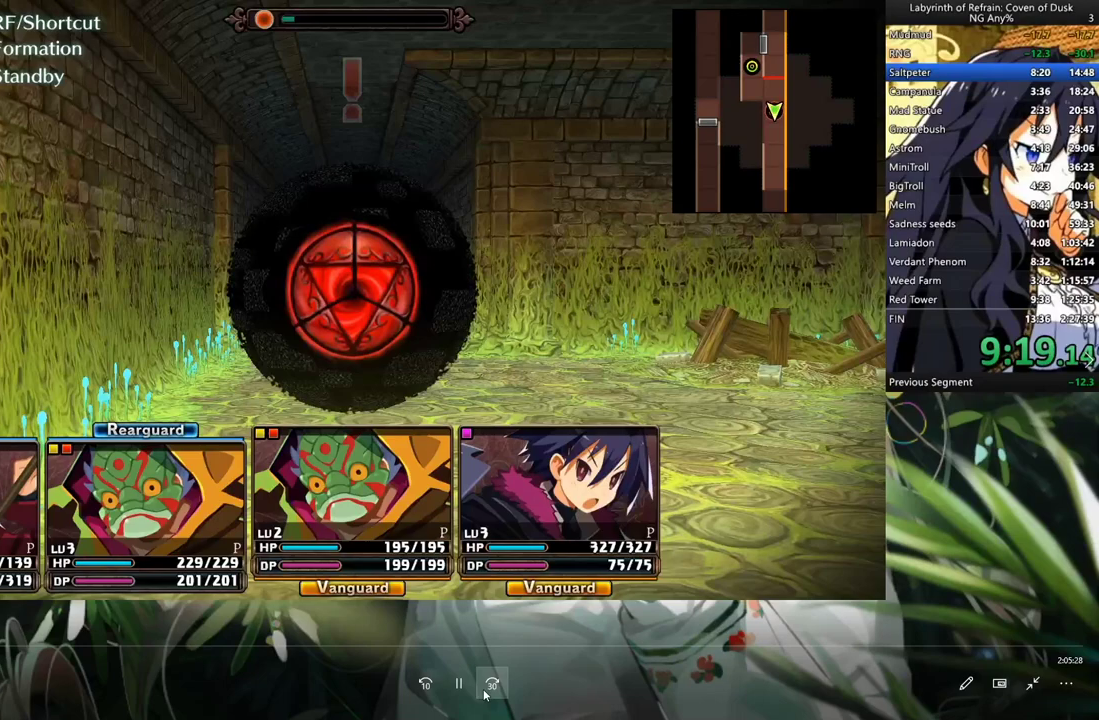
Gameplay with a controller (Xbox layout); each line is a JSON object with the inputs held at the frame after it. "events" lists button and stick changes between this image and that frame as [ms after this image, input, new state], when the widget could be followed in between. Not read: DPAD_DOWN L3 right_stick.
{"buttons": ["A"], "left_stick": "center", "events": [[167, "A", "up"], [267, "A", "down"], [400, "A", "up"], [467, "A", "down"]]}
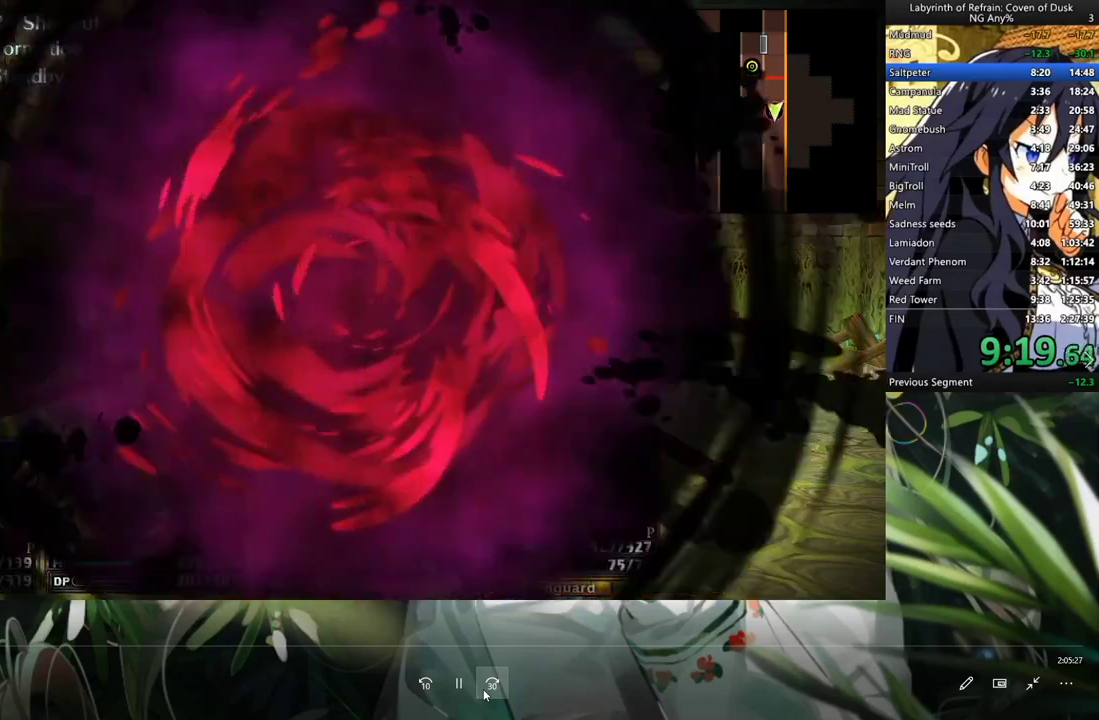
{"buttons": ["A"], "left_stick": "center", "events": [[100, "A", "up"], [133, "A", "down"], [233, "A", "up"], [333, "A", "down"], [433, "A", "up"], [500, "A", "down"]]}
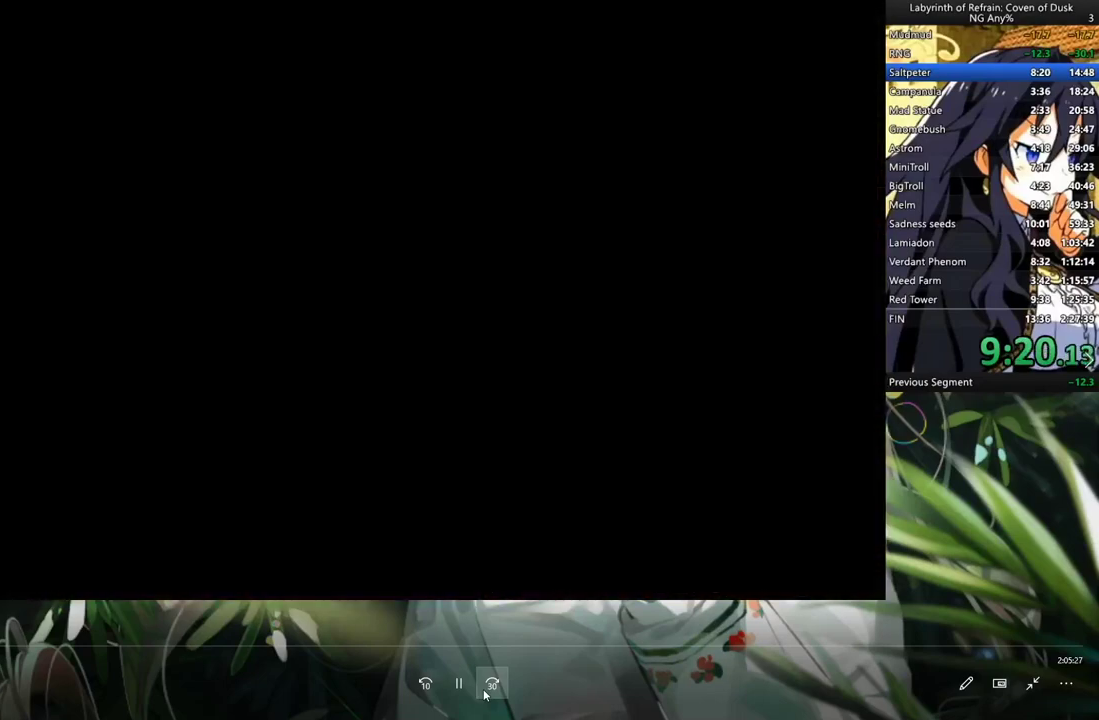
{"buttons": [], "left_stick": "center", "events": [[133, "A", "up"], [200, "A", "down"], [267, "A", "up"], [333, "A", "down"], [500, "A", "up"]]}
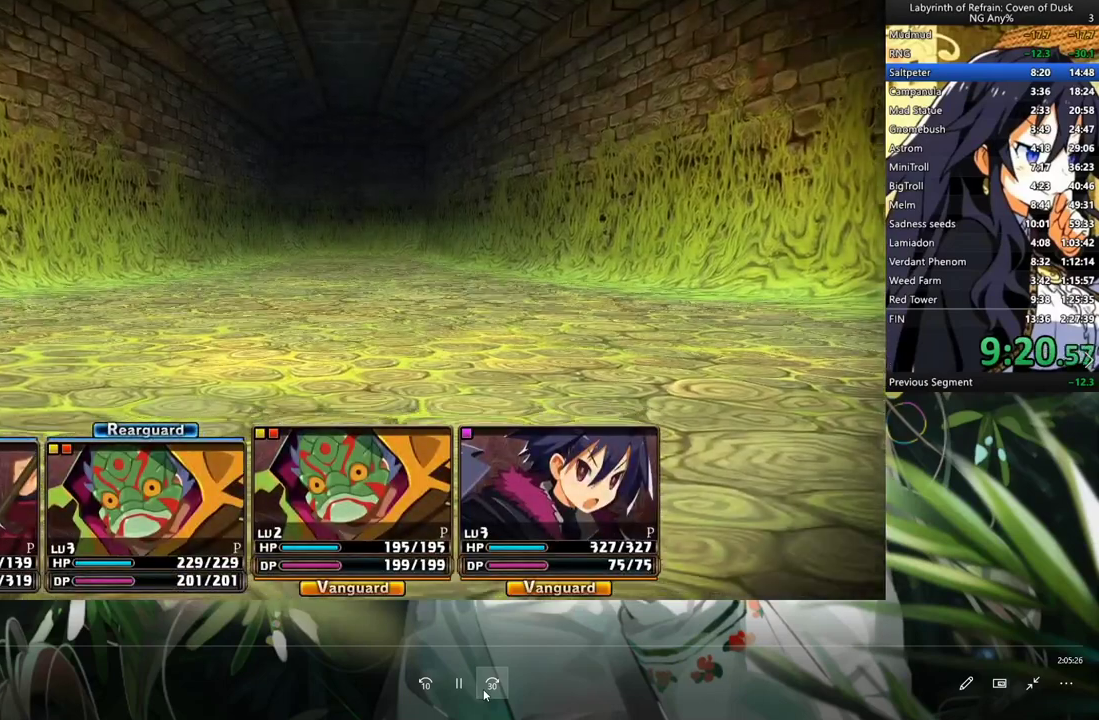
{"buttons": [], "left_stick": "center", "events": [[33, "A", "down"], [100, "A", "up"]]}
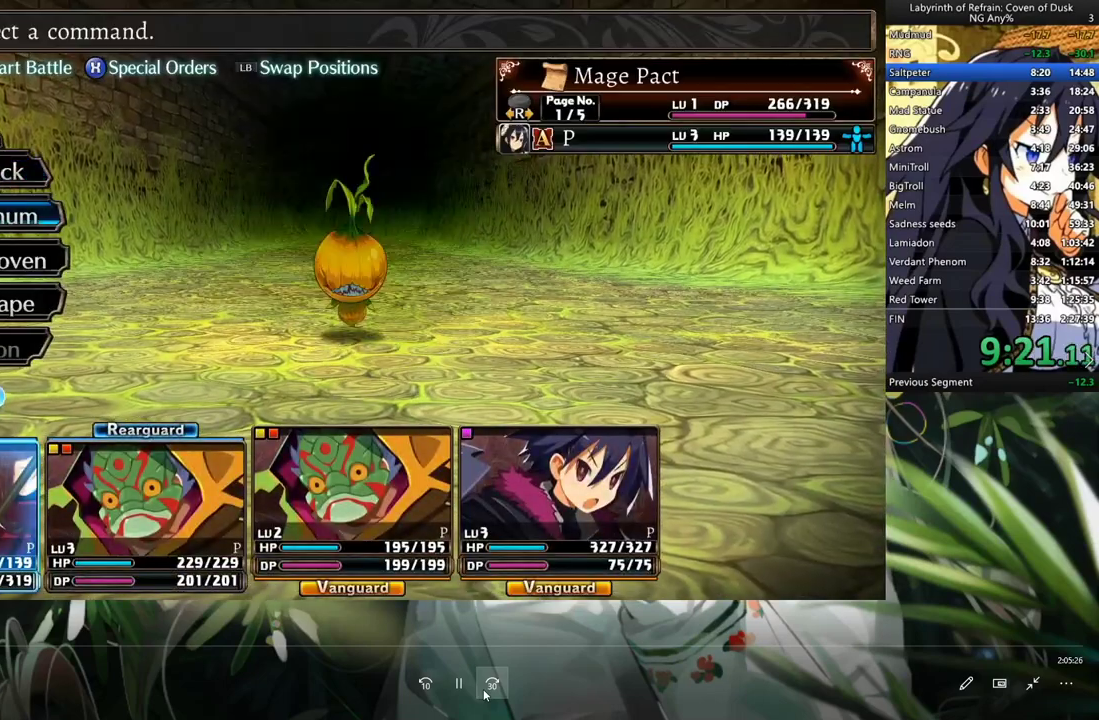
{"buttons": [], "left_stick": "center", "events": [[100, "A", "down"], [200, "A", "up"], [333, "A", "down"], [500, "A", "up"]]}
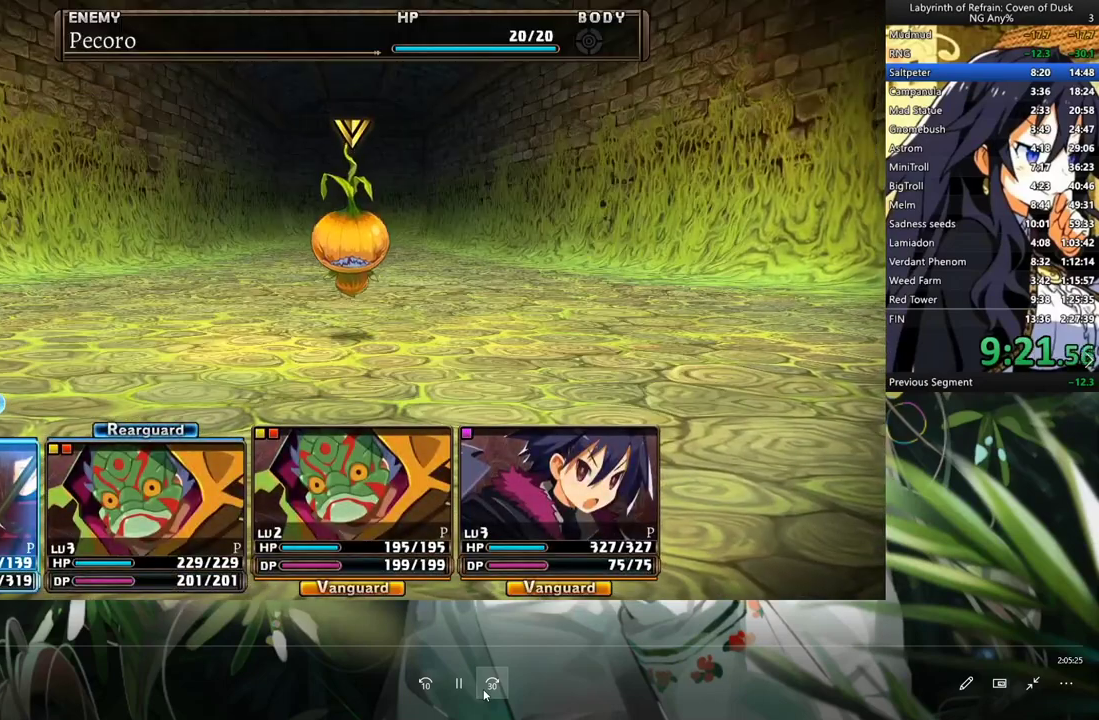
{"buttons": [], "left_stick": "center", "events": [[67, "A", "down"], [100, "A", "up"], [233, "Y", "down"], [333, "Y", "up"]]}
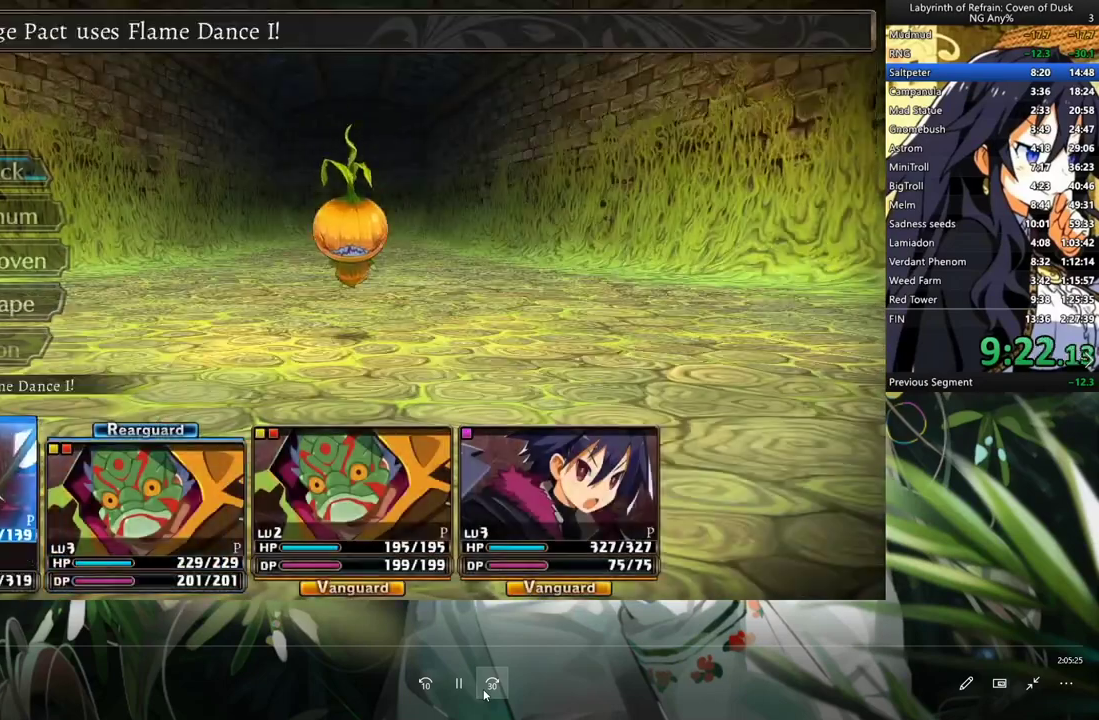
{"buttons": ["R1"], "left_stick": "center", "events": [[133, "R1", "down"]]}
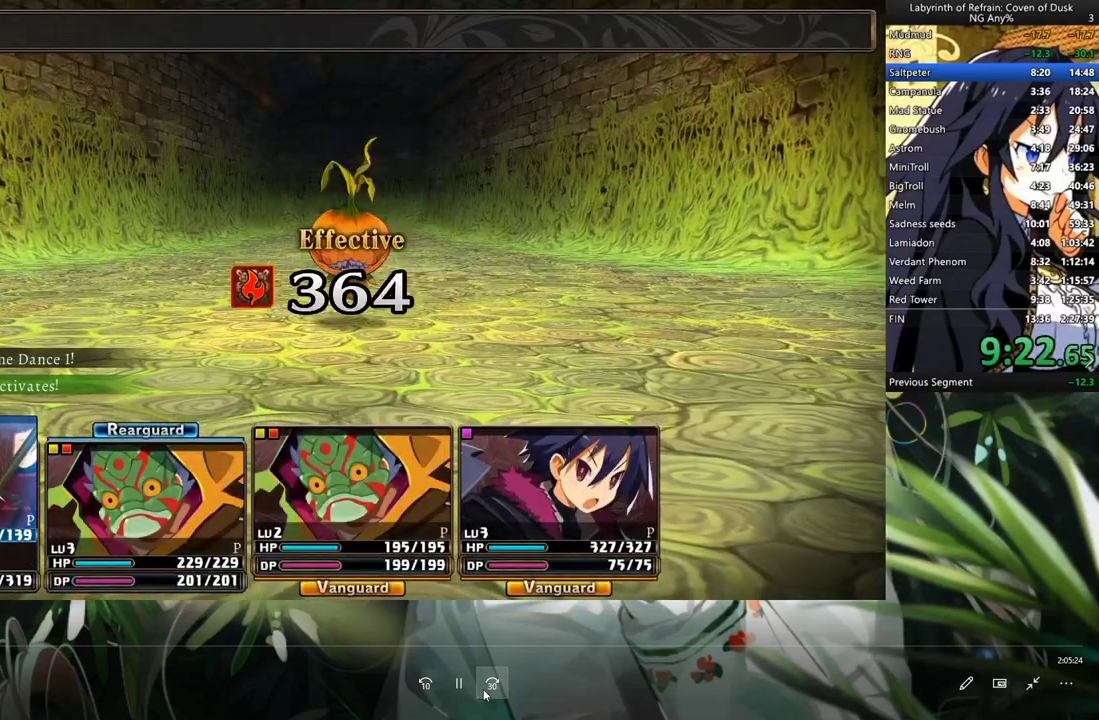
{"buttons": ["R1"], "left_stick": "center", "events": []}
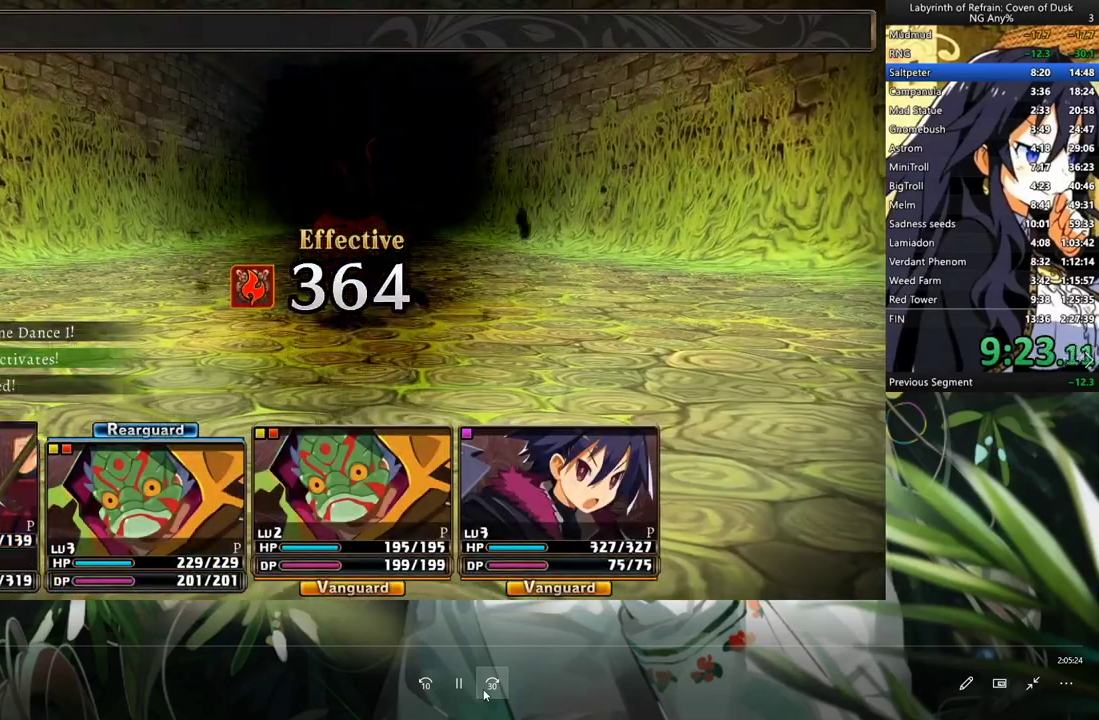
{"buttons": ["R1"], "left_stick": "center", "events": []}
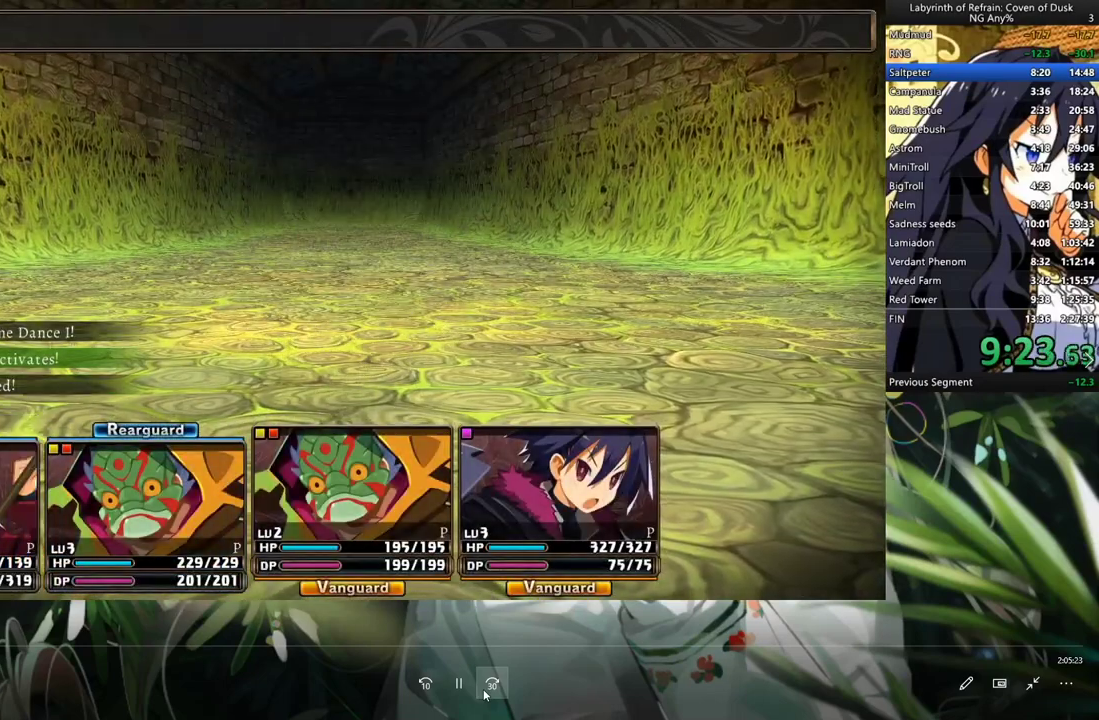
{"buttons": ["R1"], "left_stick": "center", "events": []}
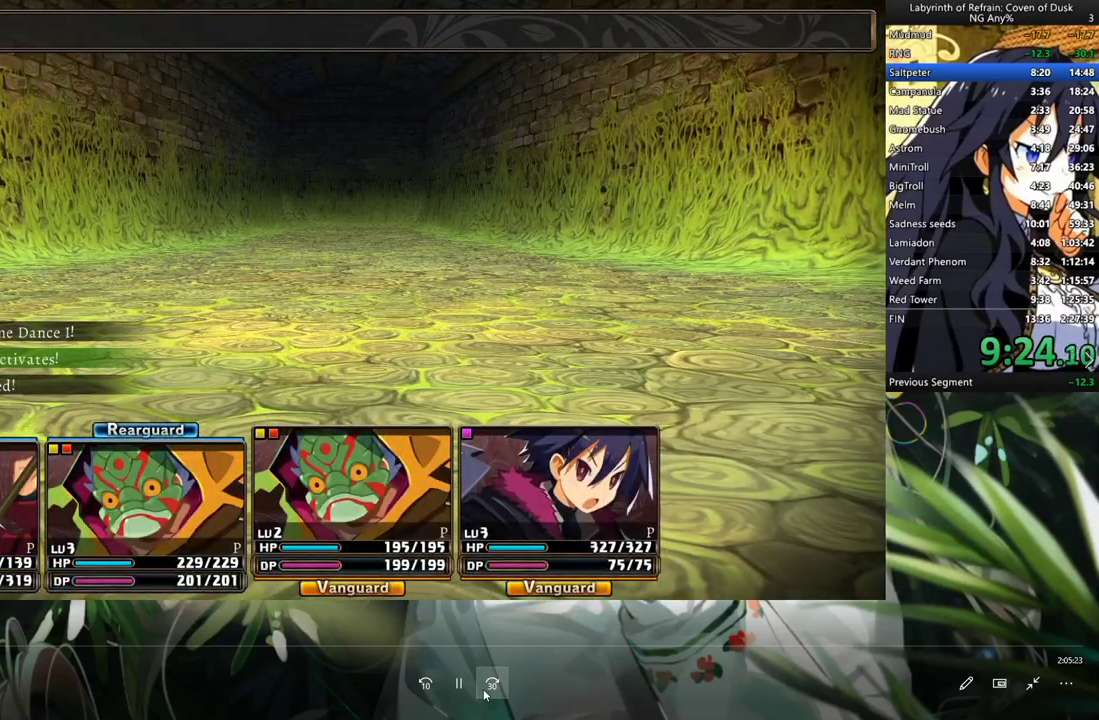
{"buttons": ["R1"], "left_stick": "center", "events": []}
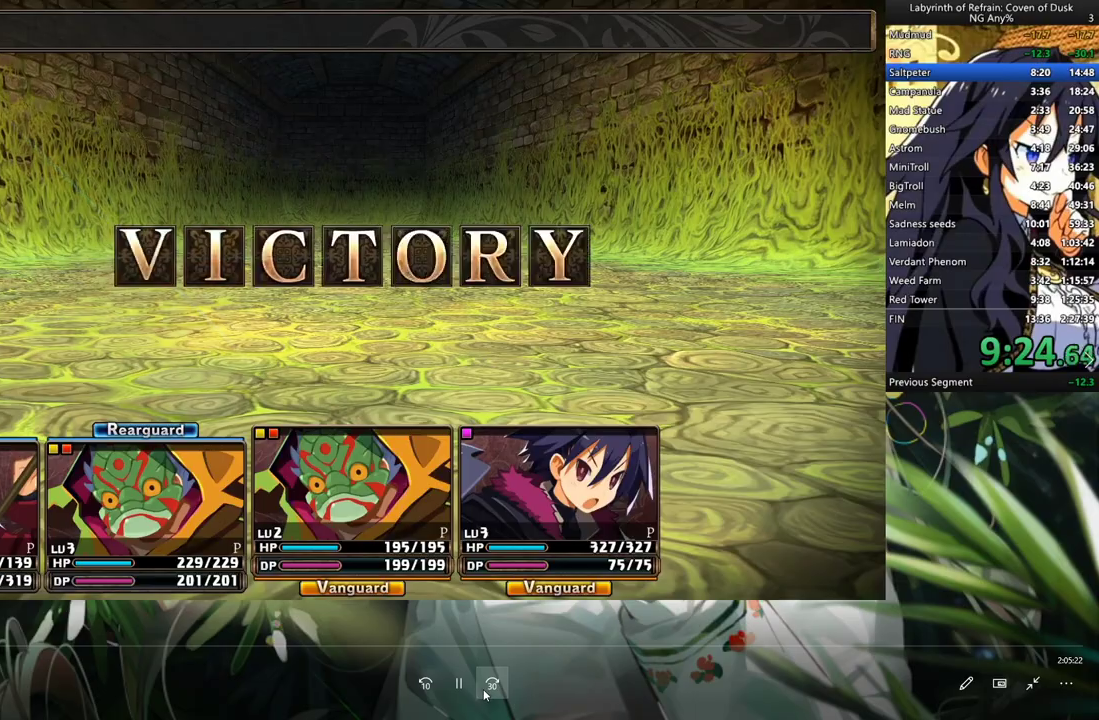
{"buttons": ["R1"], "left_stick": "center", "events": []}
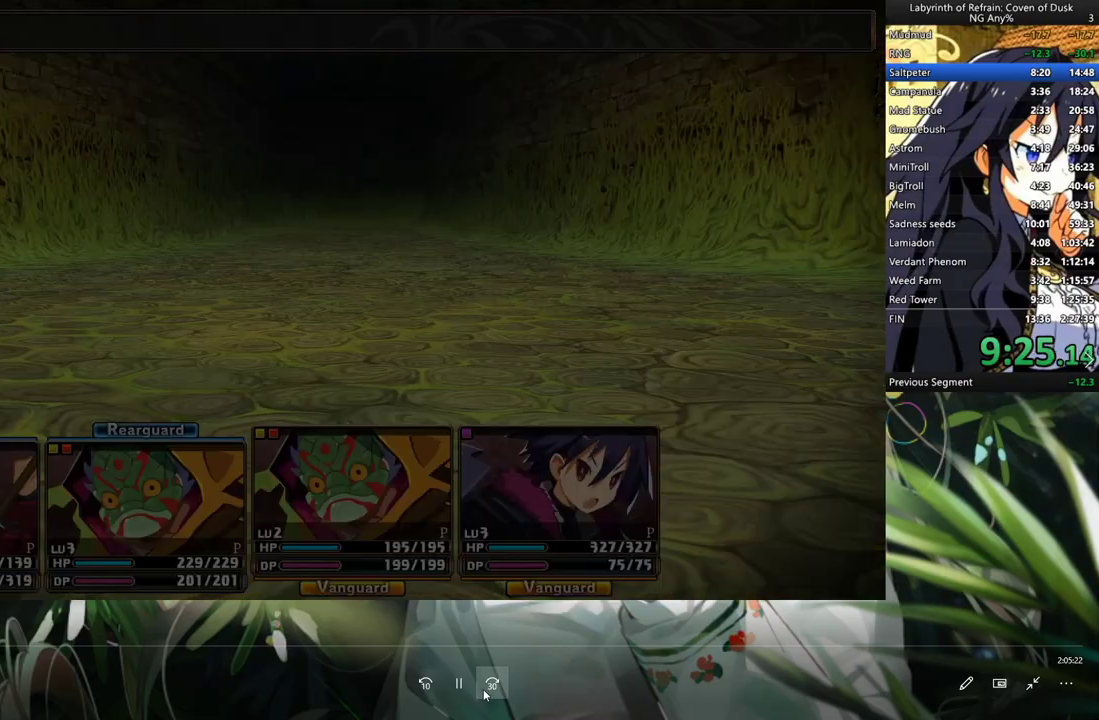
{"buttons": ["R1"], "left_stick": "center", "events": []}
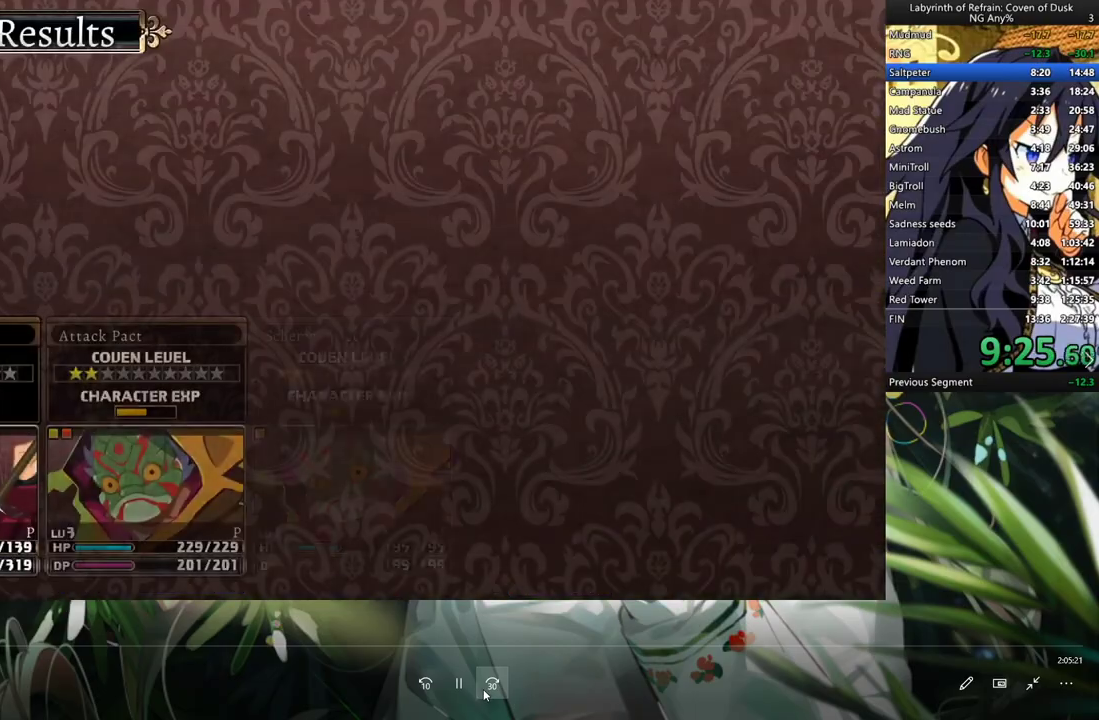
{"buttons": ["R1"], "left_stick": "center", "events": []}
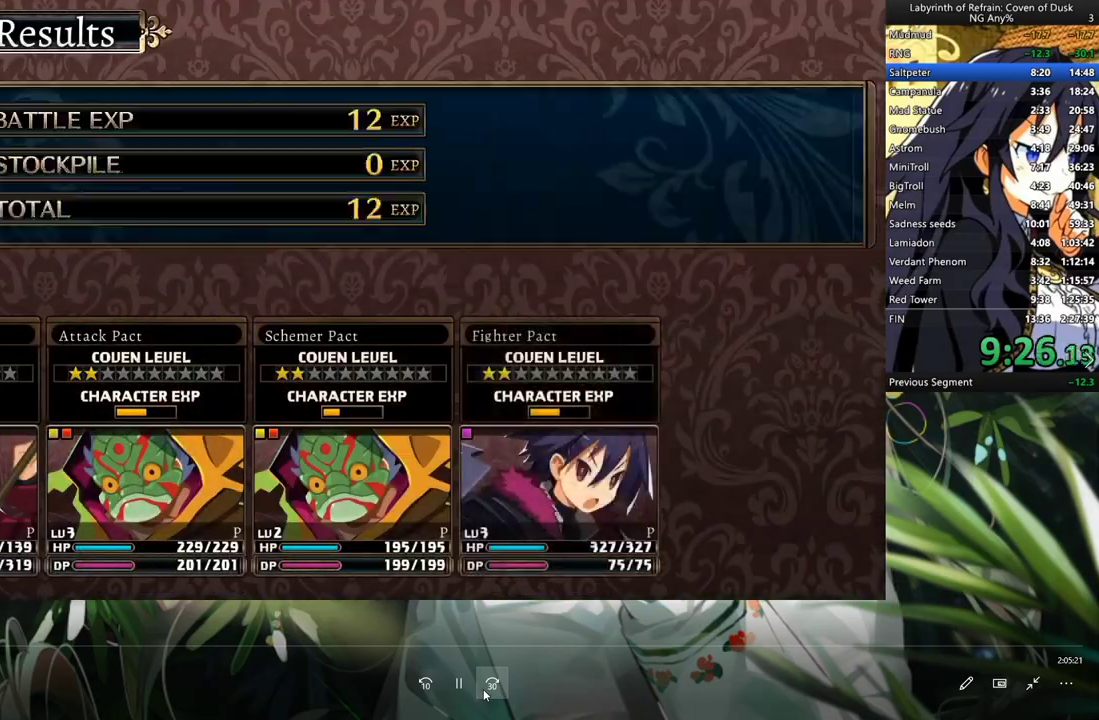
{"buttons": [], "left_stick": "center", "events": [[500, "R1", "up"]]}
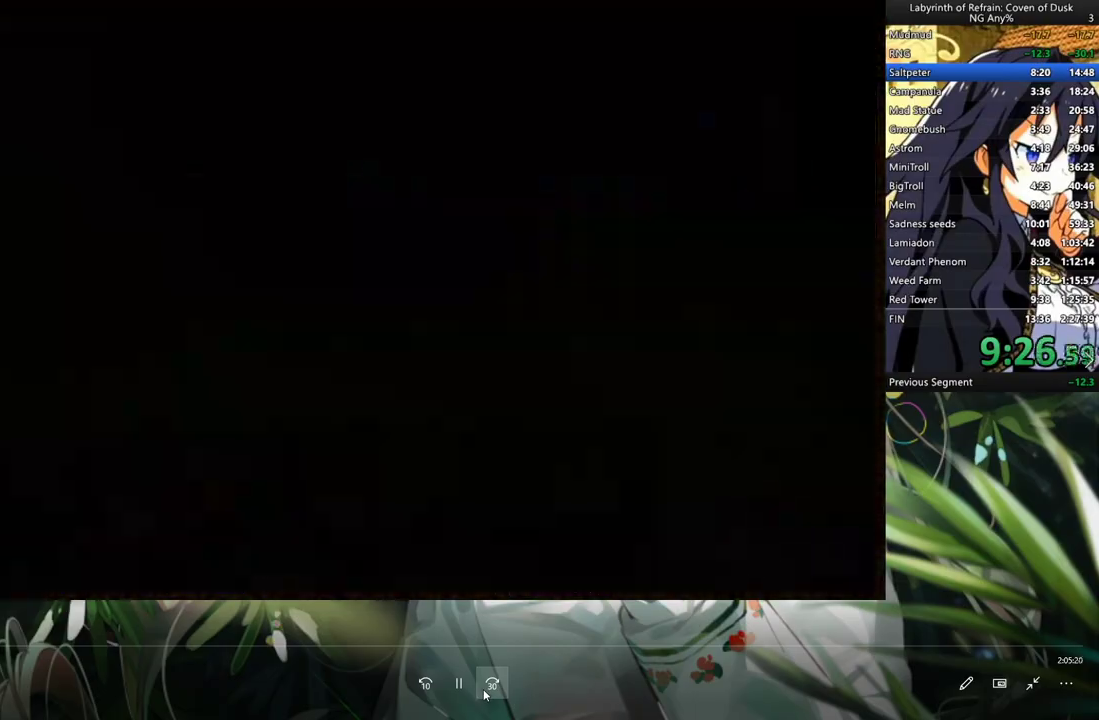
{"buttons": ["A"], "left_stick": "center", "events": [[67, "A", "down"]]}
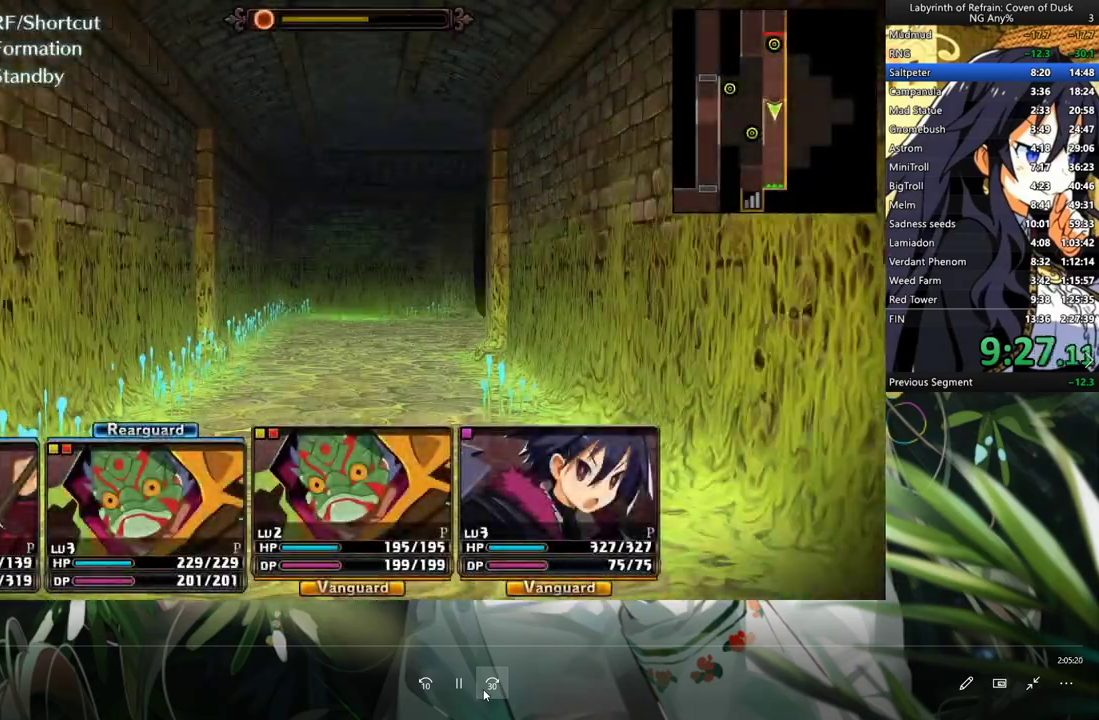
{"buttons": ["A"], "left_stick": "center", "events": []}
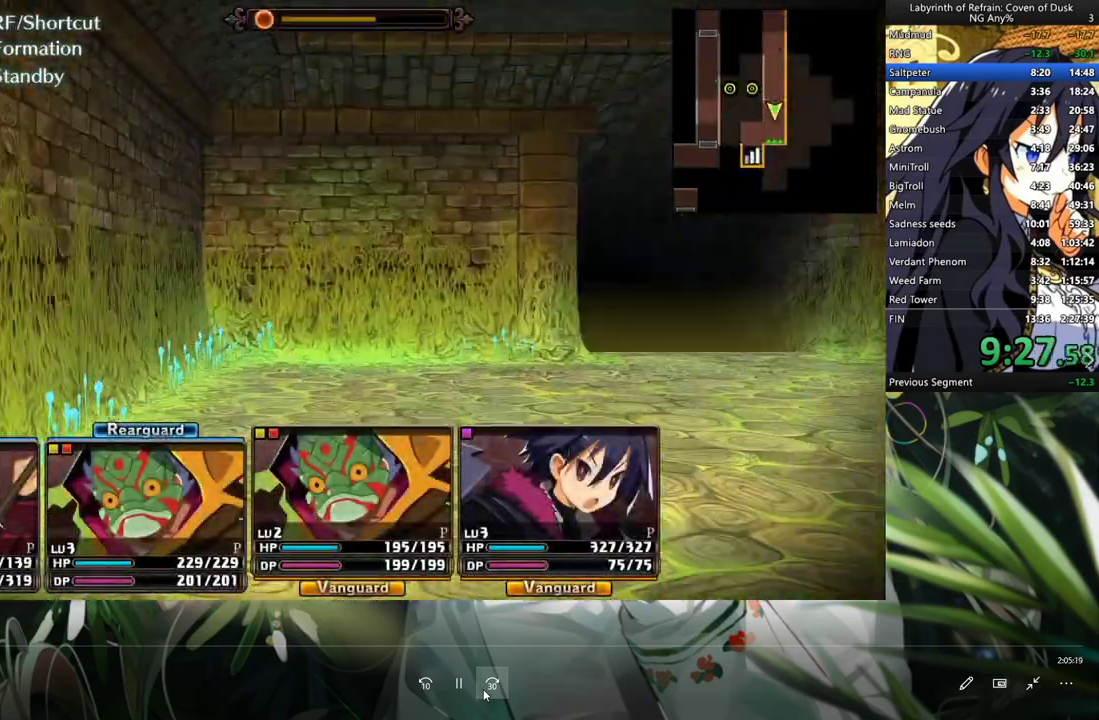
{"buttons": [], "left_stick": "center", "events": [[100, "A", "up"], [267, "R1", "down"], [333, "B", "down"], [433, "B", "up"], [467, "R1", "up"]]}
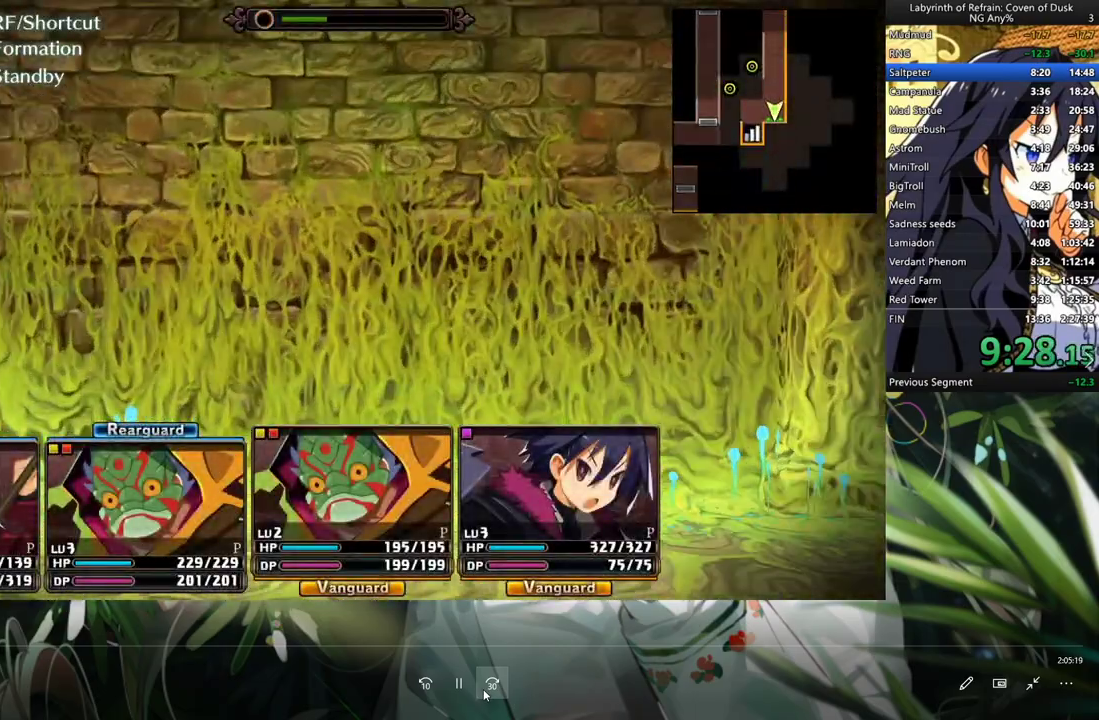
{"buttons": [], "left_stick": "center", "events": [[200, "R1", "down"], [233, "B", "down"], [400, "B", "up"], [467, "R1", "up"]]}
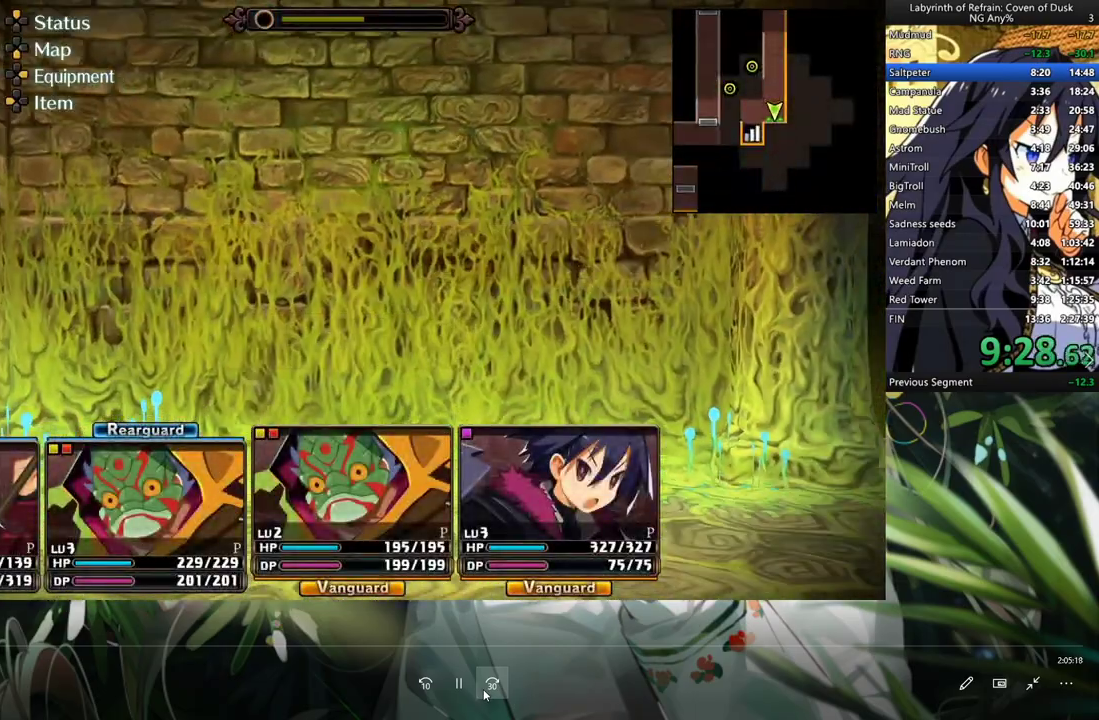
{"buttons": [], "left_stick": "center", "events": []}
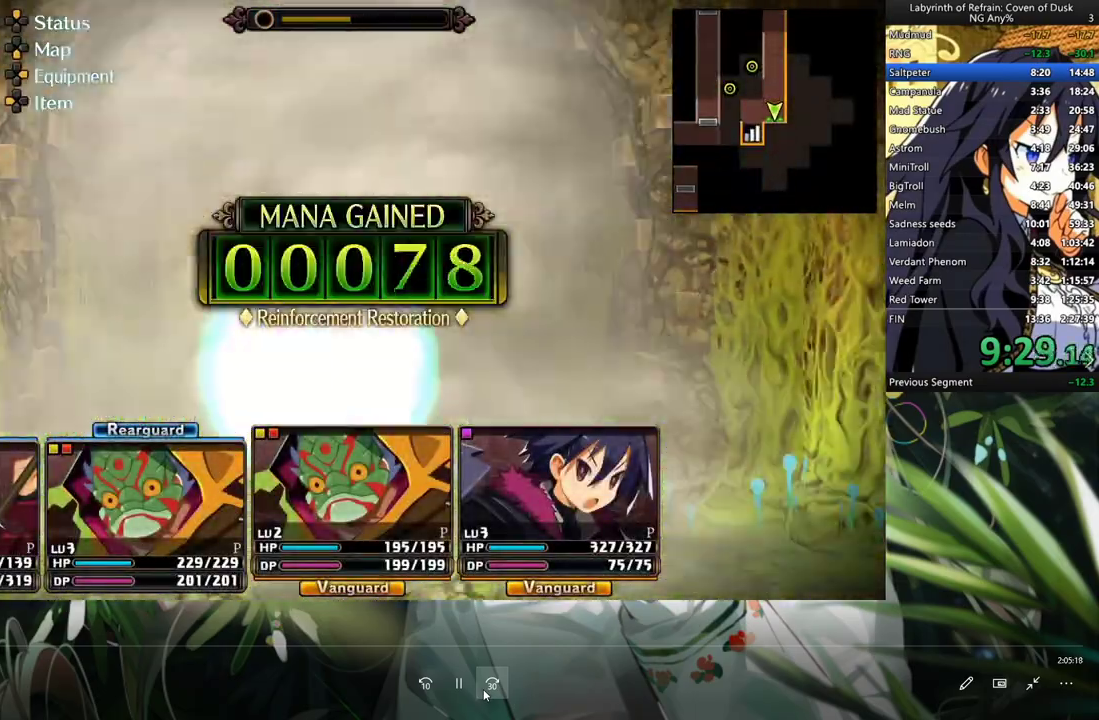
{"buttons": ["A"], "left_stick": "center", "events": [[33, "A", "down"], [200, "A", "up"], [333, "A", "down"], [433, "A", "up"], [500, "A", "down"]]}
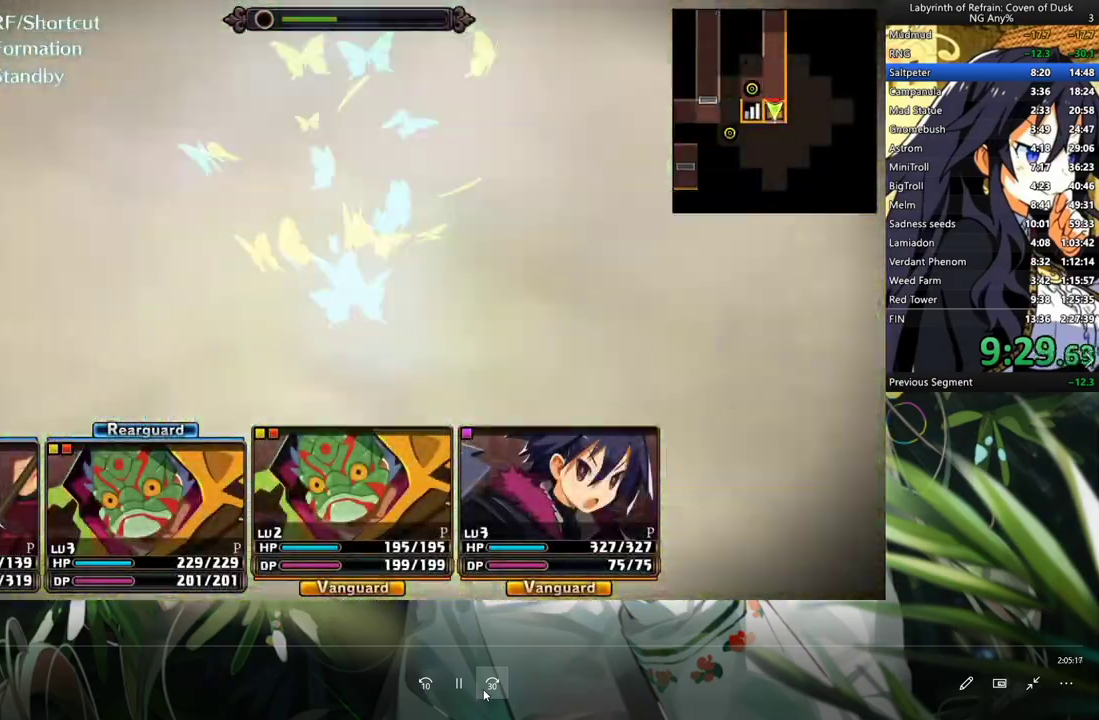
{"buttons": [], "left_stick": "center", "events": [[67, "A", "up"], [167, "A", "down"], [267, "A", "up"]]}
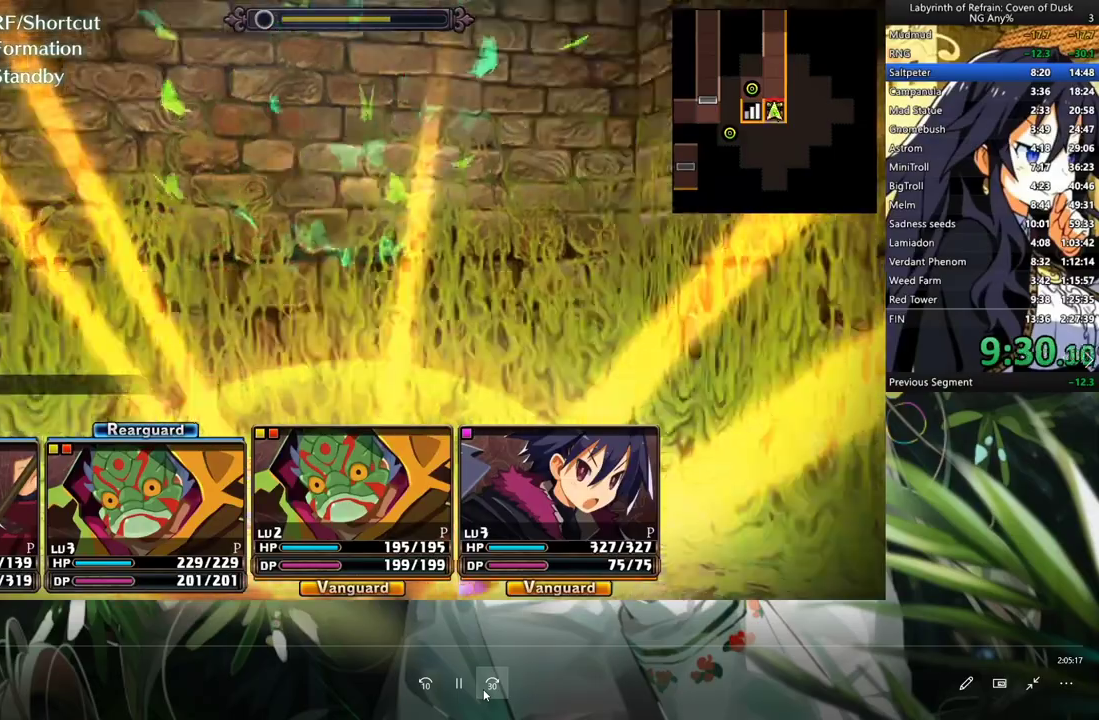
{"buttons": [], "left_stick": "center", "events": [[233, "A", "down"], [400, "A", "up"]]}
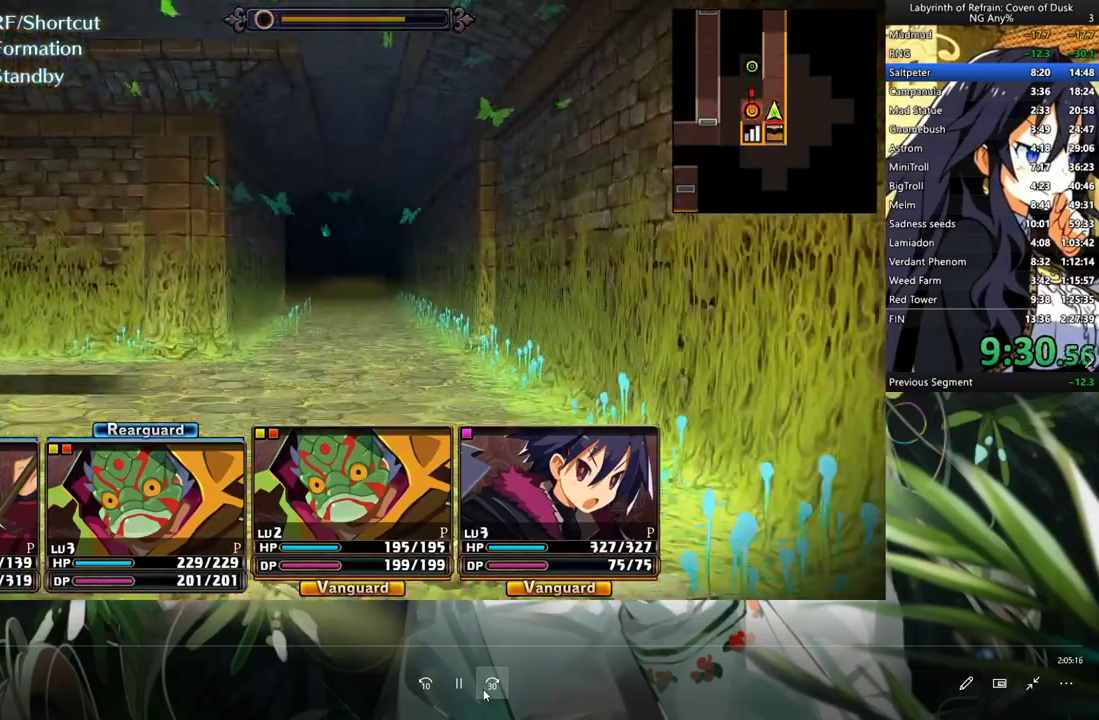
{"buttons": ["A"], "left_stick": "center", "events": [[33, "DPAD_LEFT", "down"], [200, "DPAD_LEFT", "up"], [267, "A", "down"], [400, "A", "up"], [467, "A", "down"]]}
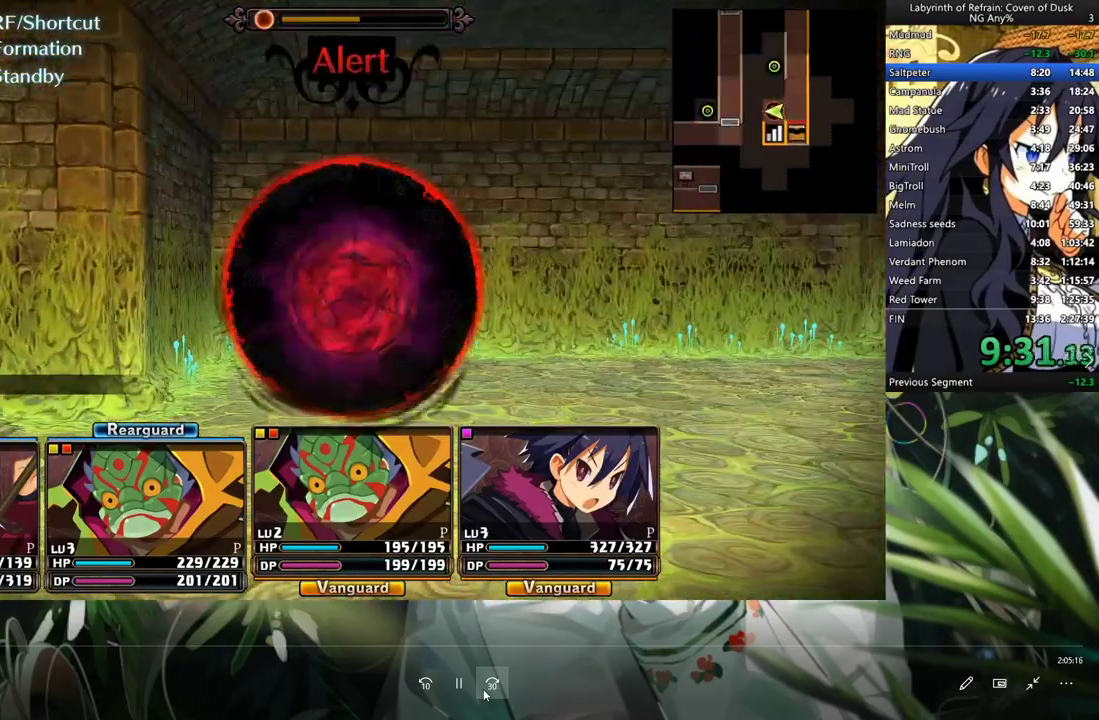
{"buttons": [], "left_stick": "center", "events": [[67, "A", "up"], [200, "A", "down"], [267, "A", "up"], [367, "A", "down"], [500, "A", "up"]]}
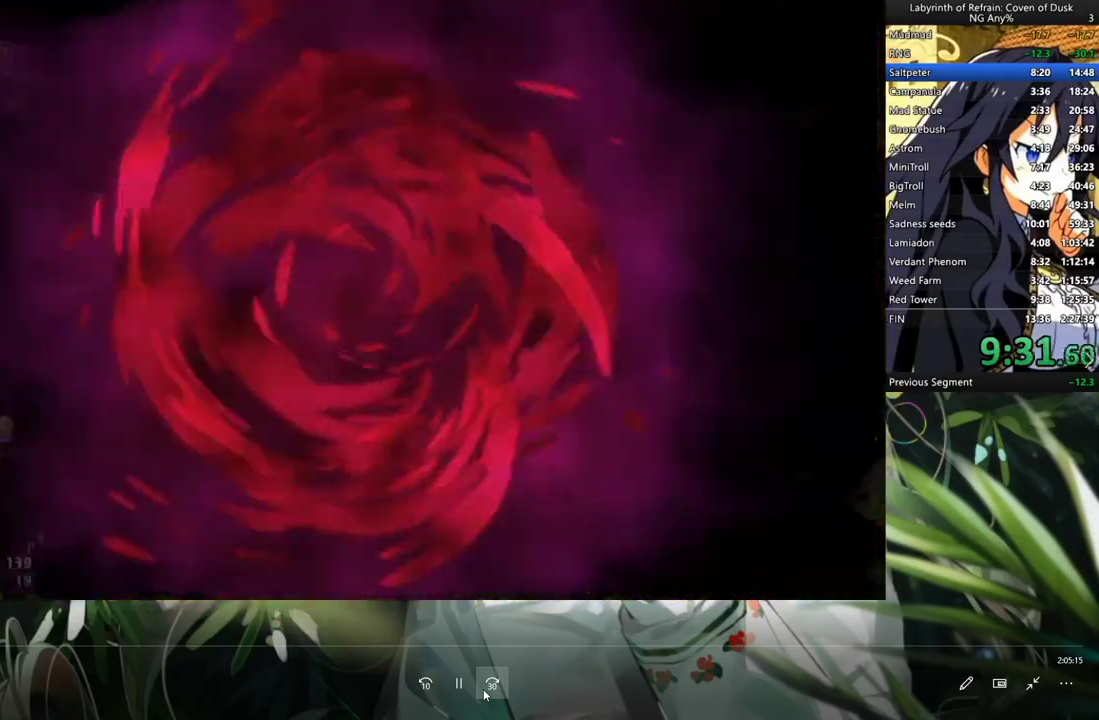
{"buttons": [], "left_stick": "center", "events": [[67, "A", "down"], [133, "A", "up"], [200, "A", "down"], [333, "A", "up"], [400, "A", "down"], [467, "A", "up"]]}
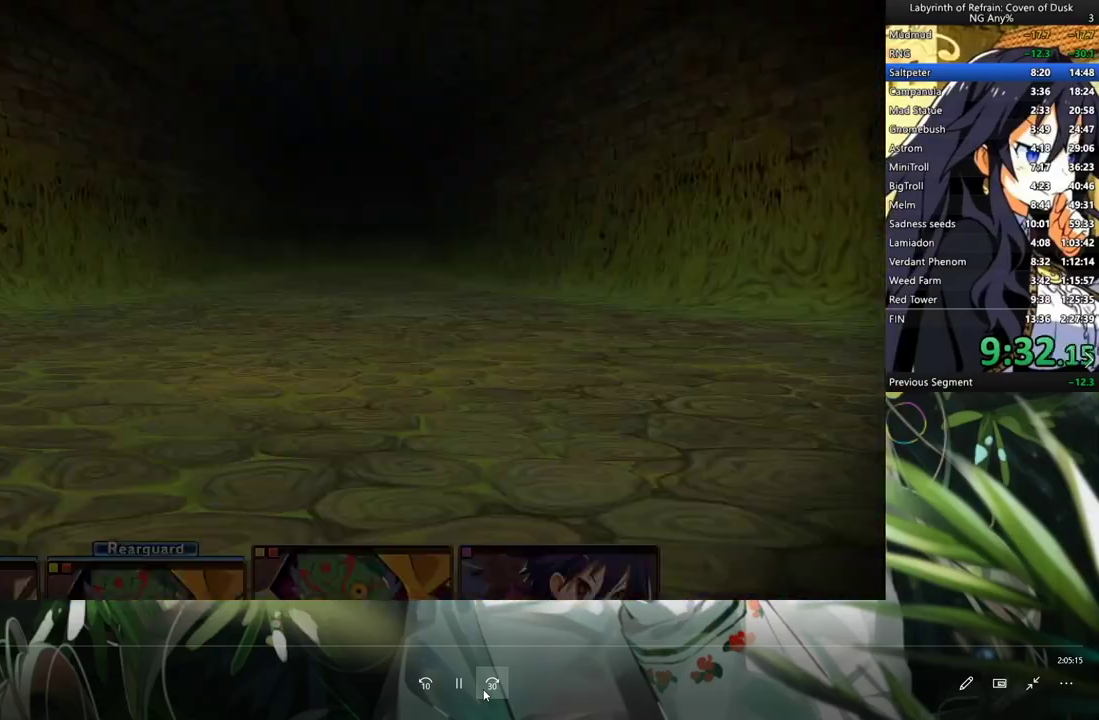
{"buttons": ["A"], "left_stick": "center", "events": [[67, "A", "down"], [133, "A", "up"], [267, "A", "down"], [333, "A", "up"], [433, "A", "down"]]}
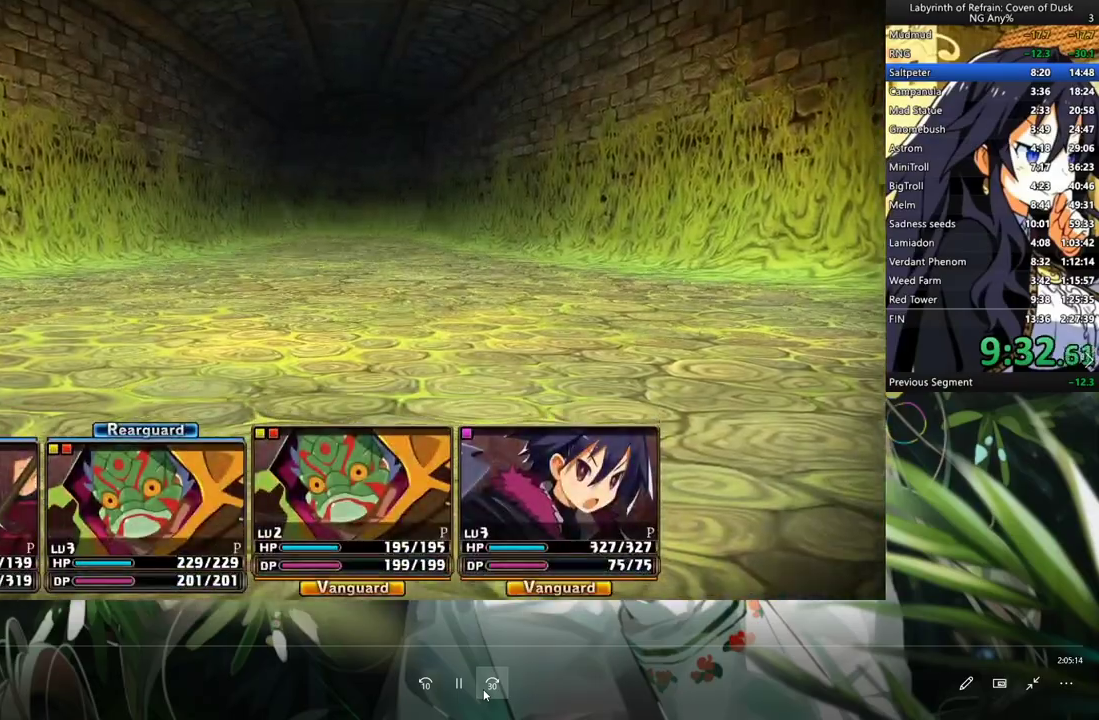
{"buttons": [], "left_stick": "center", "events": [[33, "A", "up"]]}